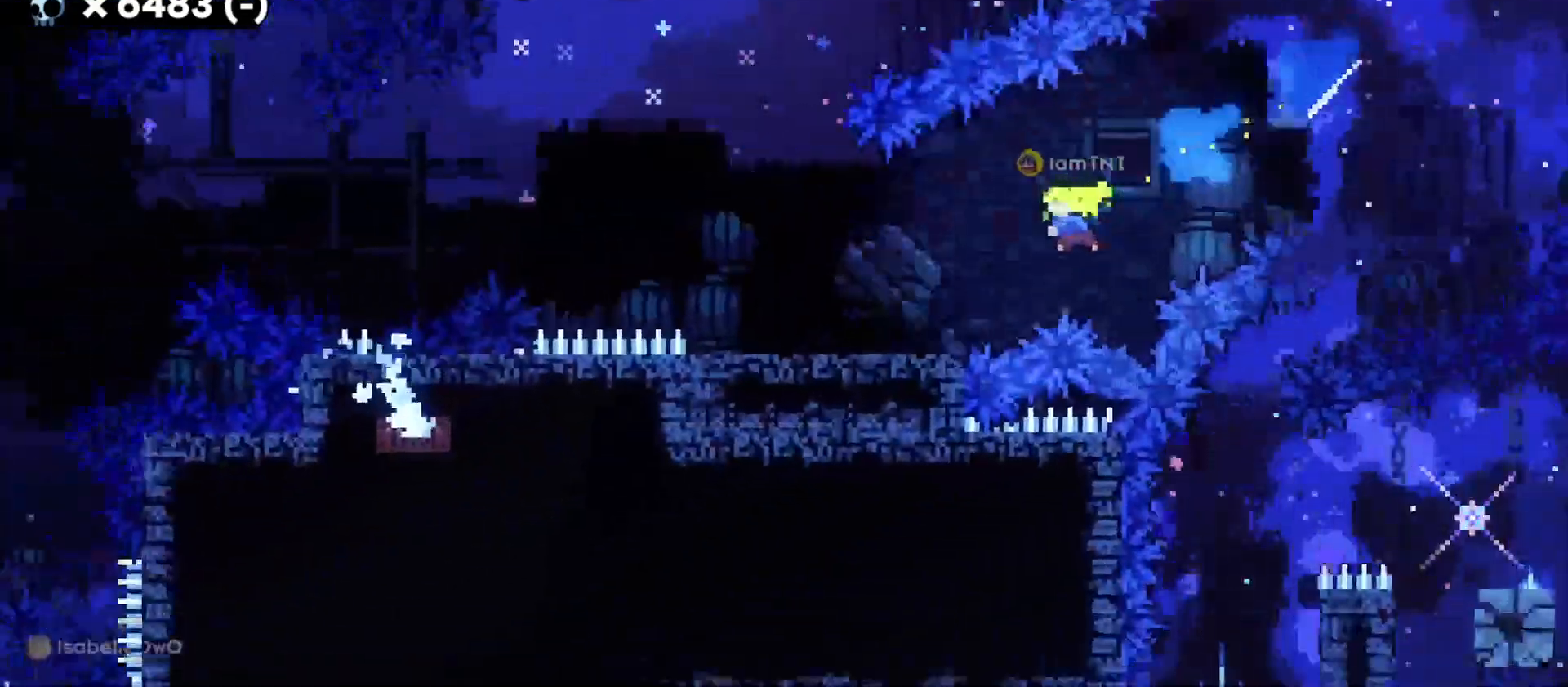
Gameplay with keyboard; each line is a JSON object with the keys held at the frame after it. "events" lists presses ("down") and releases ("up") of "a", "d", "dash", "demo", "grab", "jump", "s" and "w" between this image and that frame as [ms after this image, input, new state], when the widget could be followed in between. No other keys are recorded. Mouse input is not recorded. Key names are as the overlay labels them; some are game actions (e.g. jump) rather than physical keys. Not read: grab2 jump2.
{"keys": ["a", "jump"], "events": [[150, "jump", "down"]]}
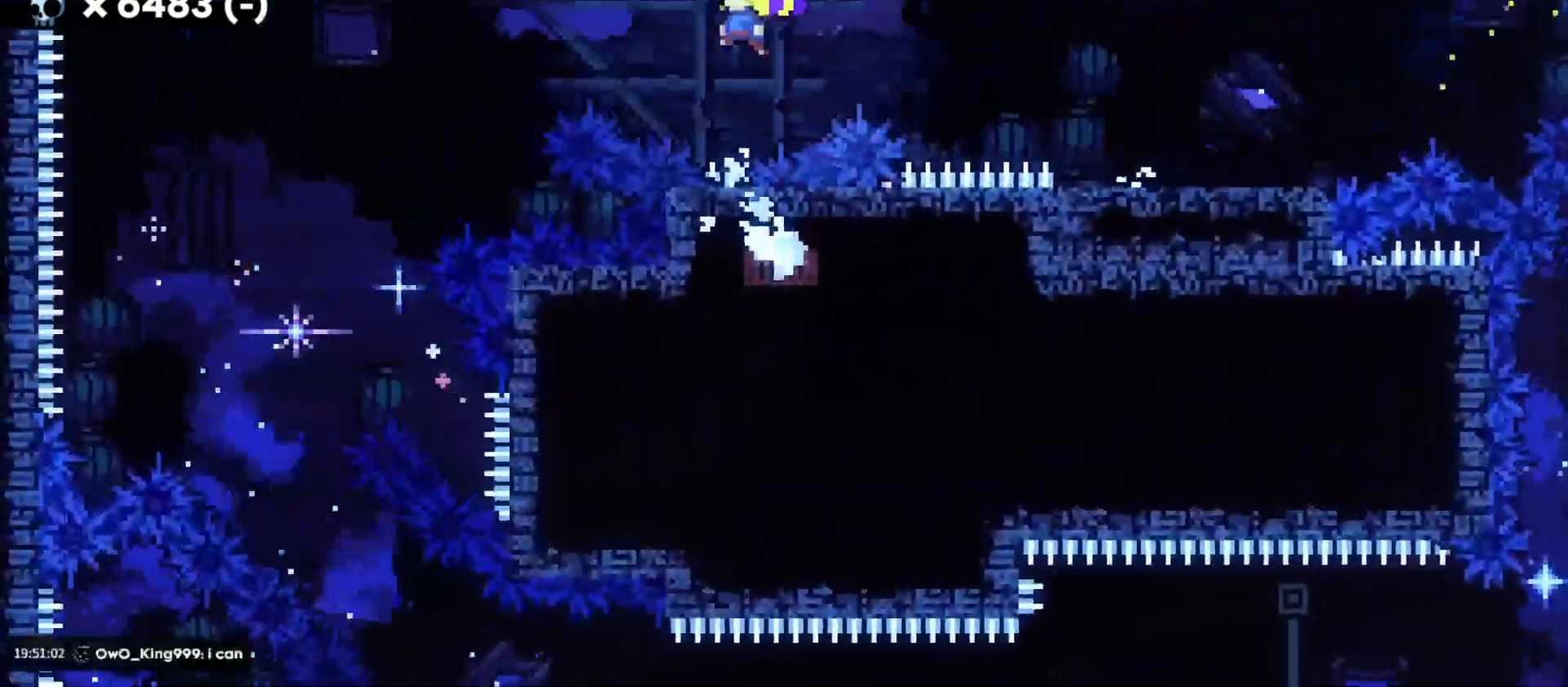
{"keys": [], "events": [[367, "jump", "up"], [433, "a", "up"]]}
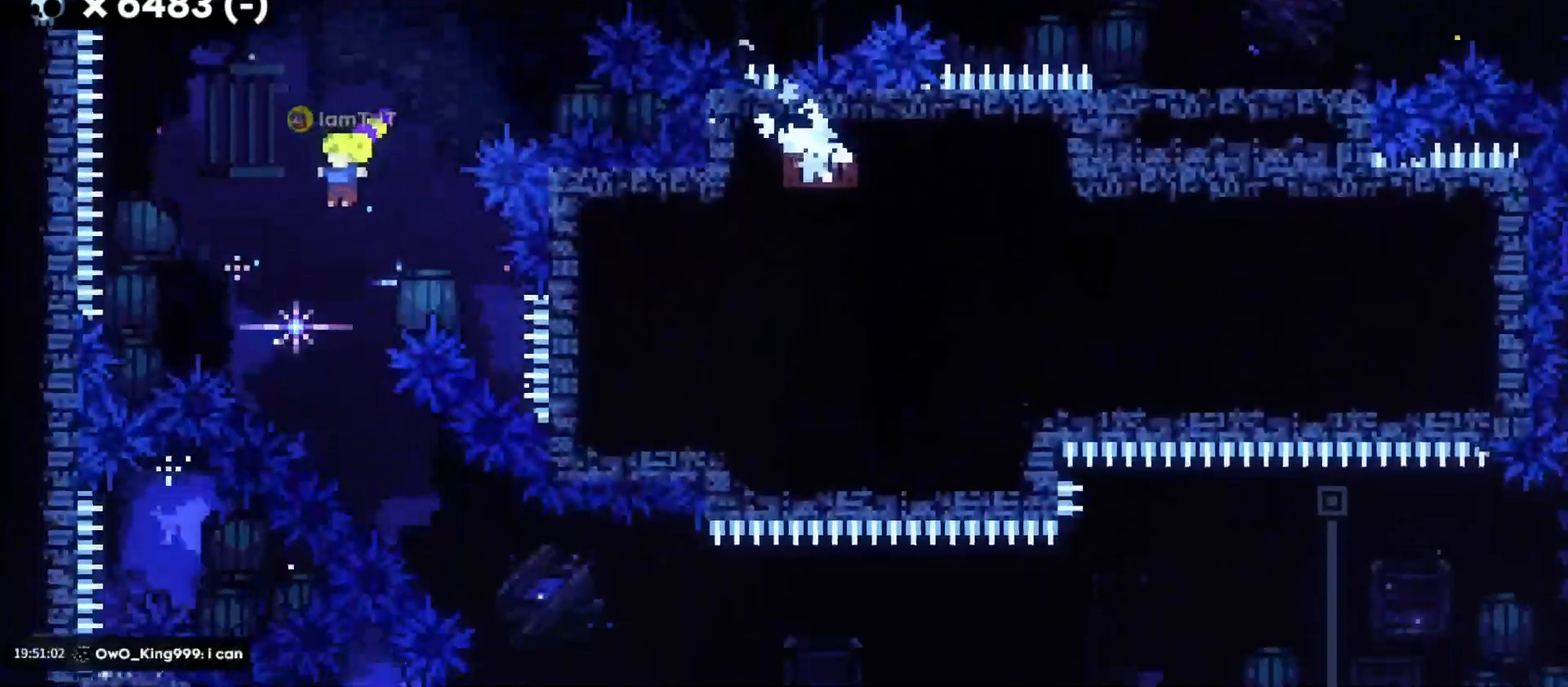
{"keys": ["d"], "events": [[183, "s", "down"], [200, "d", "down"], [233, "dash", "down"], [367, "dash", "up"], [500, "s", "up"]]}
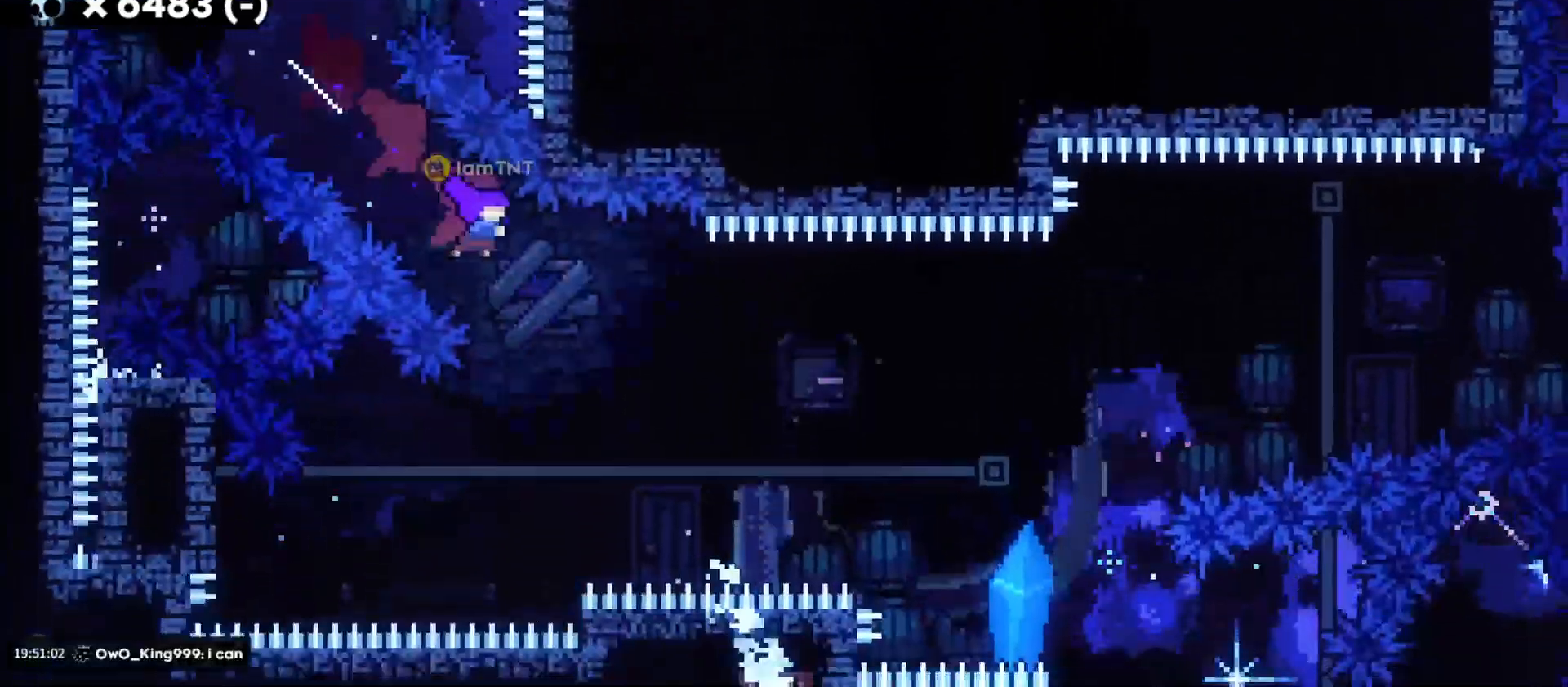
{"keys": ["d", "w"], "events": [[217, "w", "down"], [233, "jump", "down"], [317, "dash", "down"], [483, "jump", "up"], [500, "dash", "up"]]}
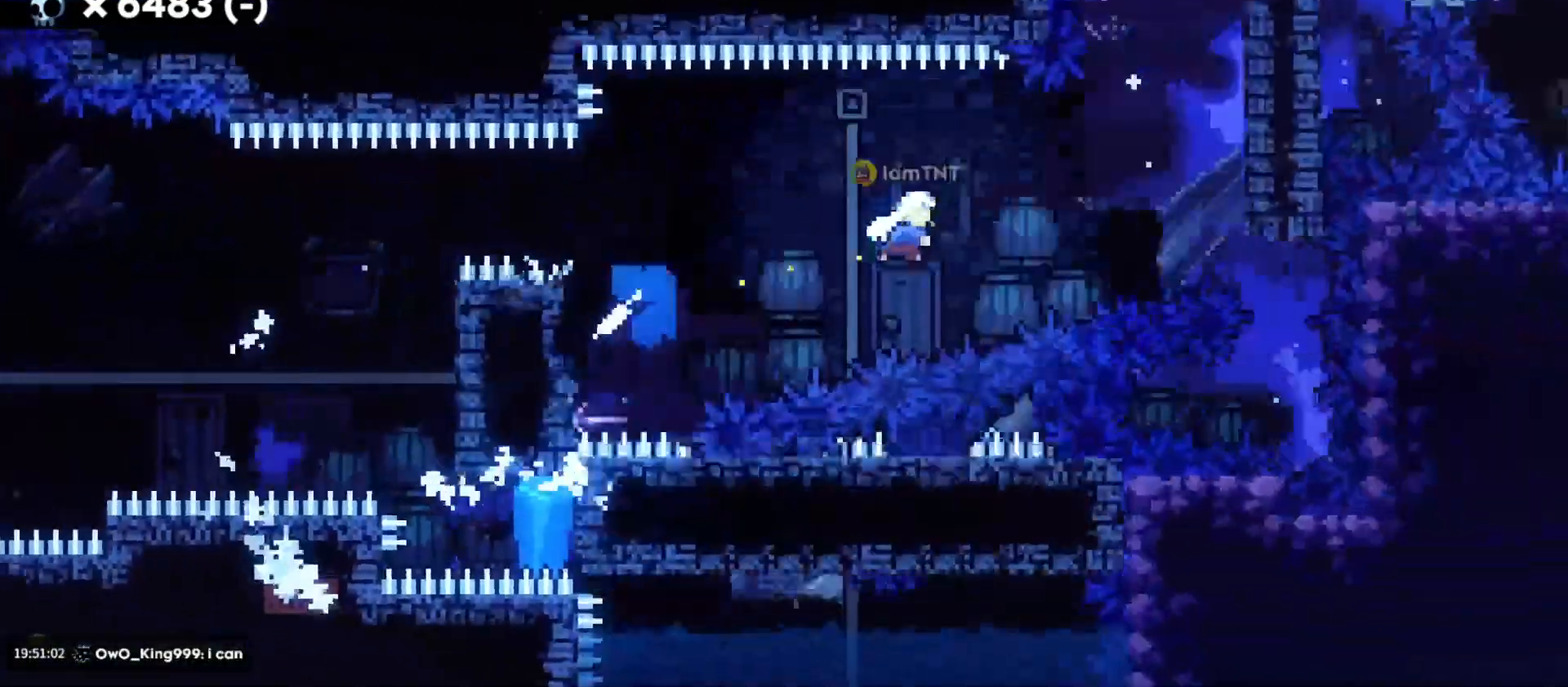
{"keys": ["a"], "events": [[133, "w", "up"], [283, "jump", "down"], [333, "d", "up"], [367, "a", "down"], [467, "jump", "up"]]}
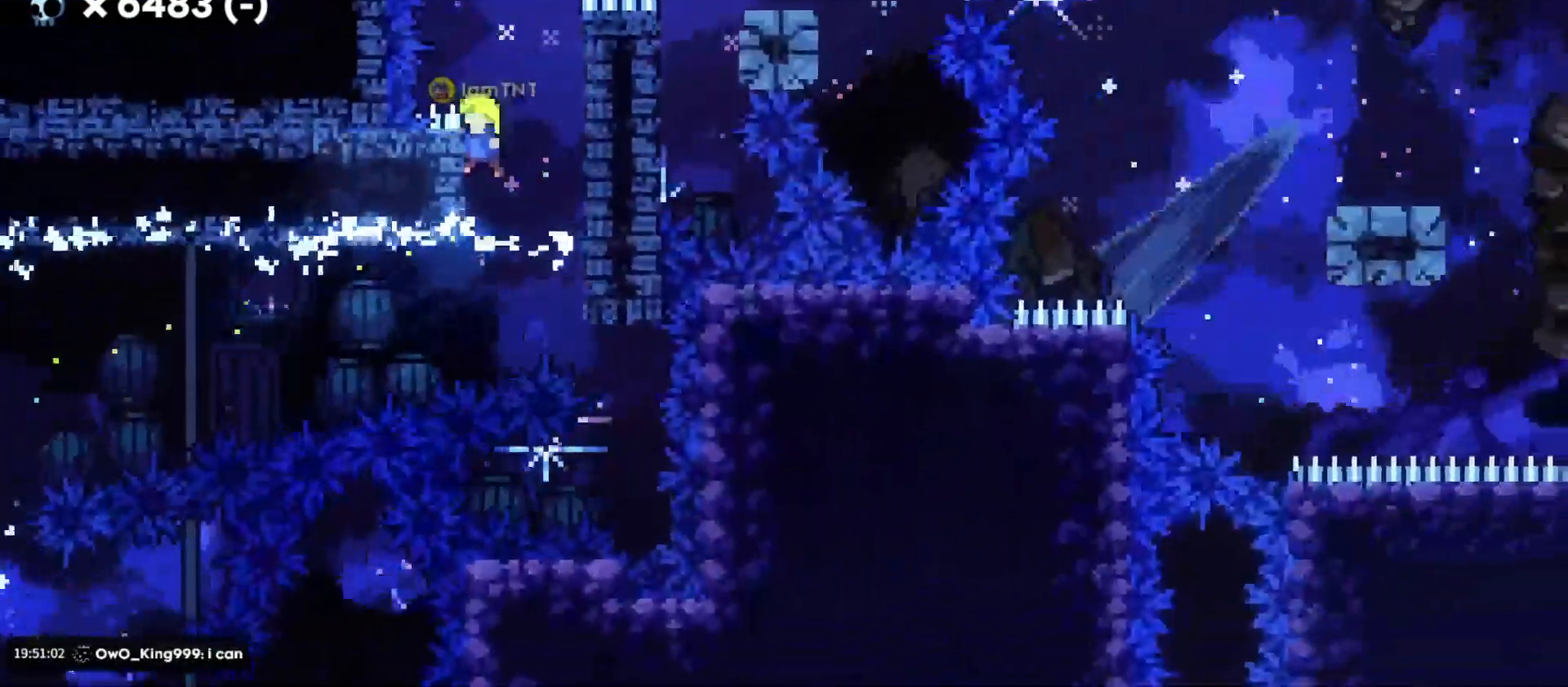
{"keys": ["d", "grab", "jump"], "events": [[50, "a", "up"], [50, "d", "down"], [50, "jump", "down"], [100, "grab", "down"], [217, "jump", "up"], [400, "jump", "down"]]}
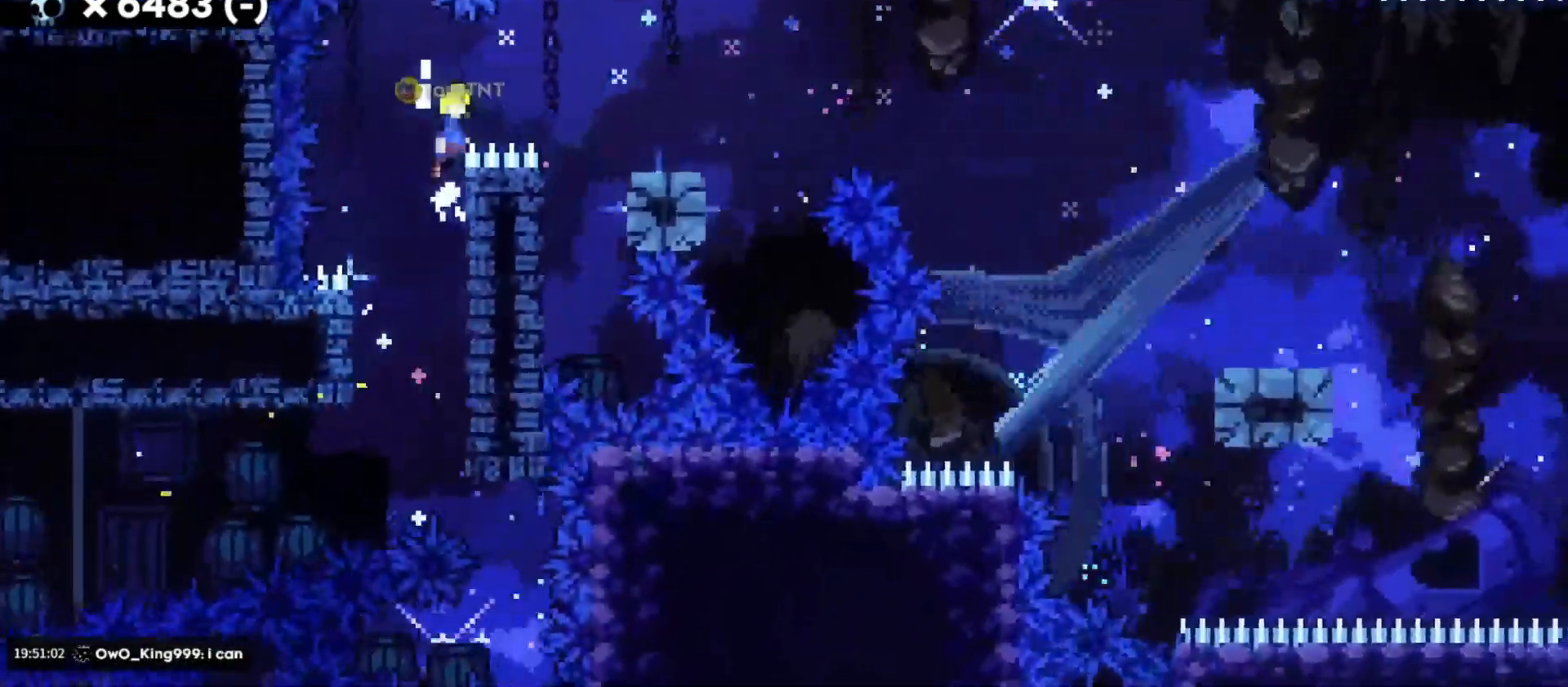
{"keys": ["d", "dash", "s"], "events": [[117, "jump", "up"], [150, "grab", "up"], [417, "s", "down"], [450, "dash", "down"]]}
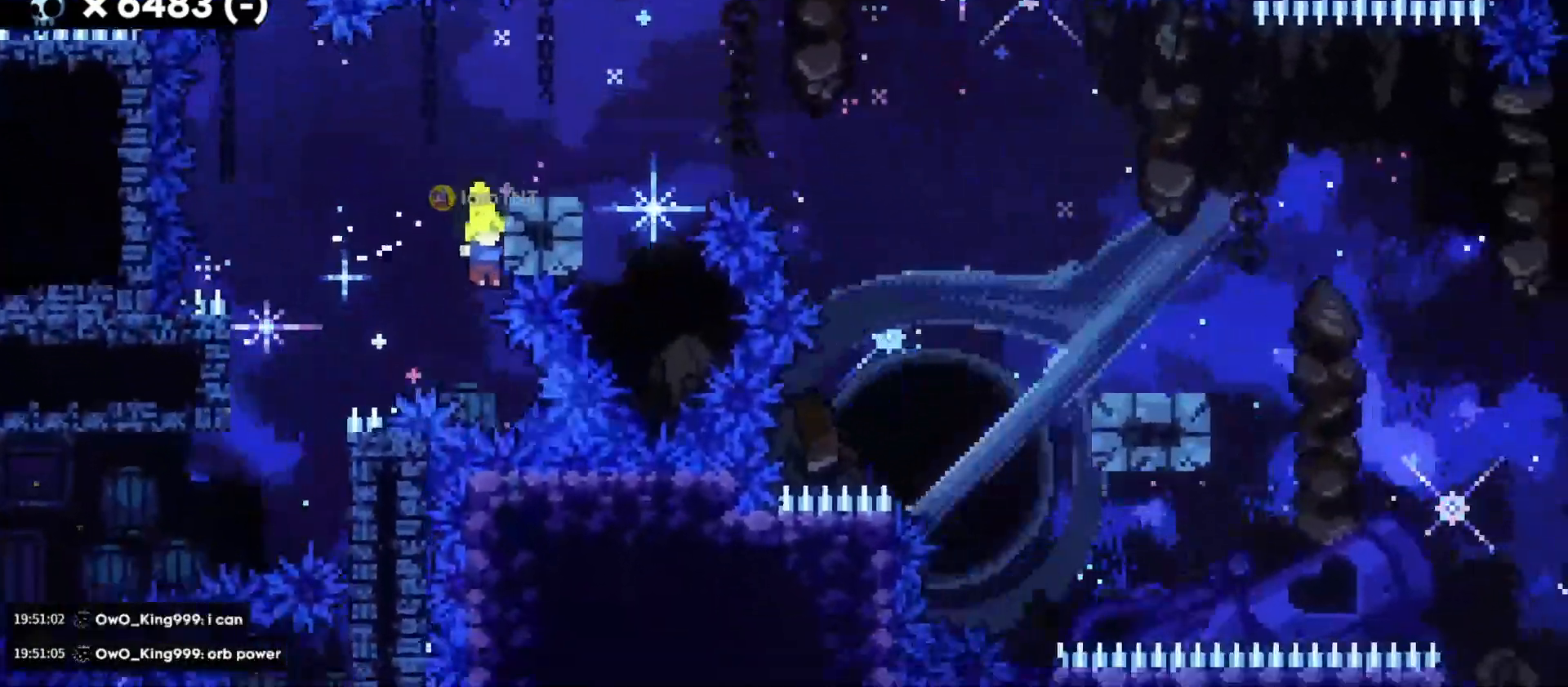
{"keys": [], "events": [[100, "dash", "up"], [233, "d", "up"], [233, "s", "up"]]}
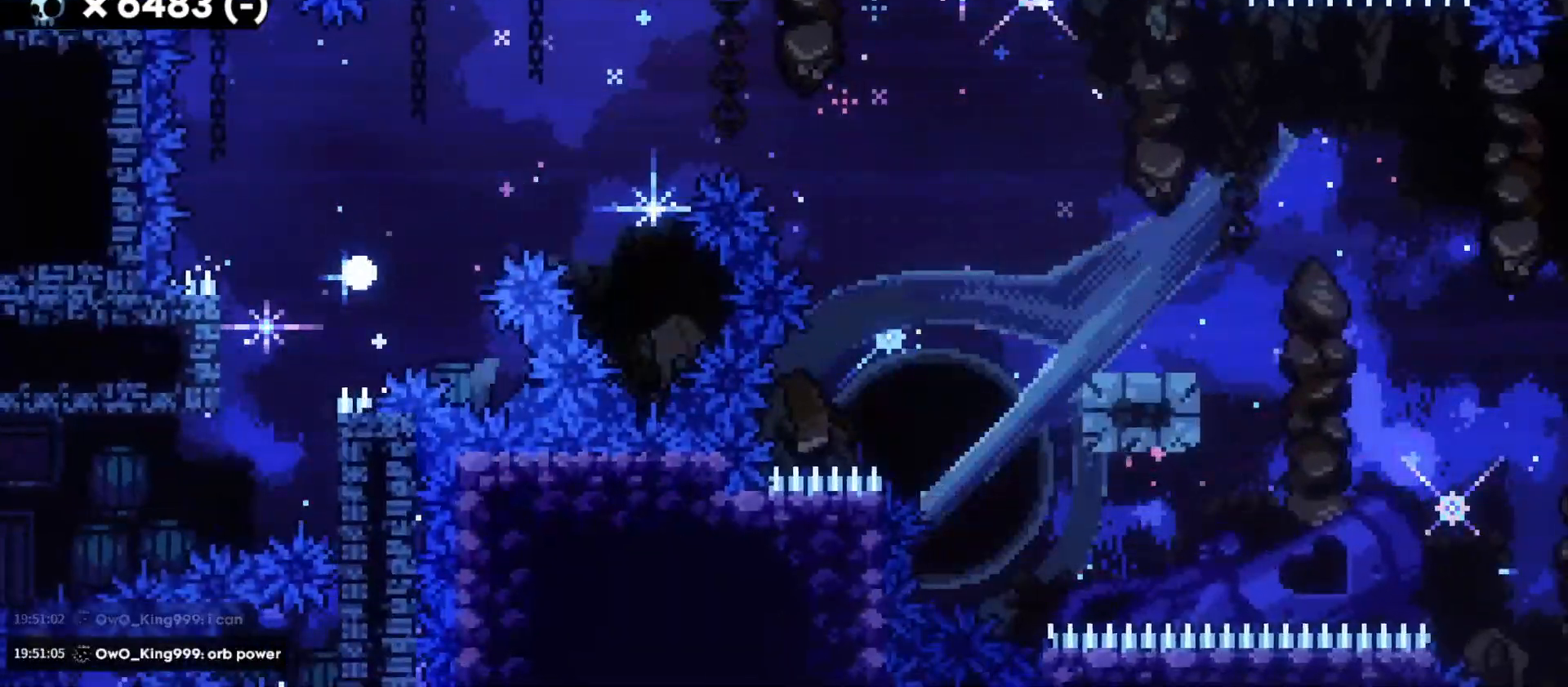
{"keys": [], "events": []}
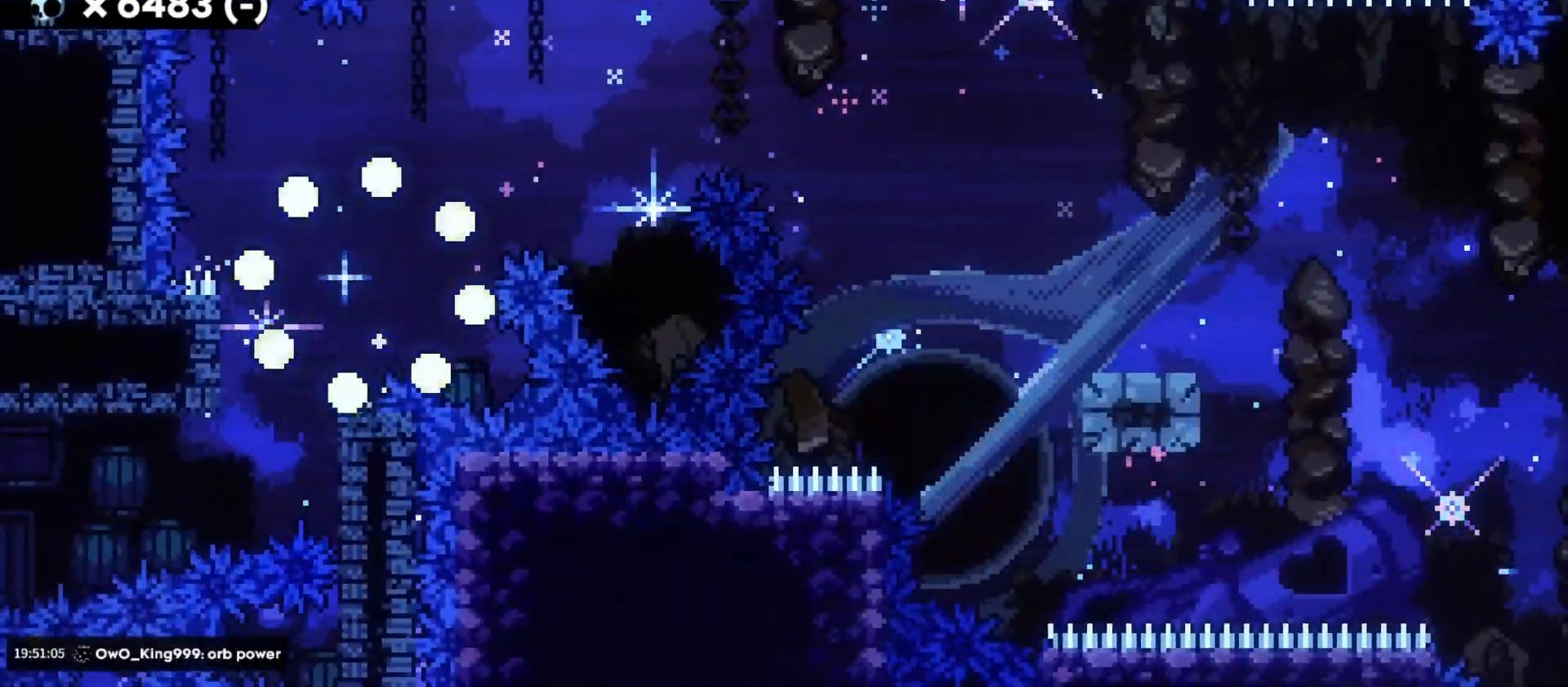
{"keys": [], "events": []}
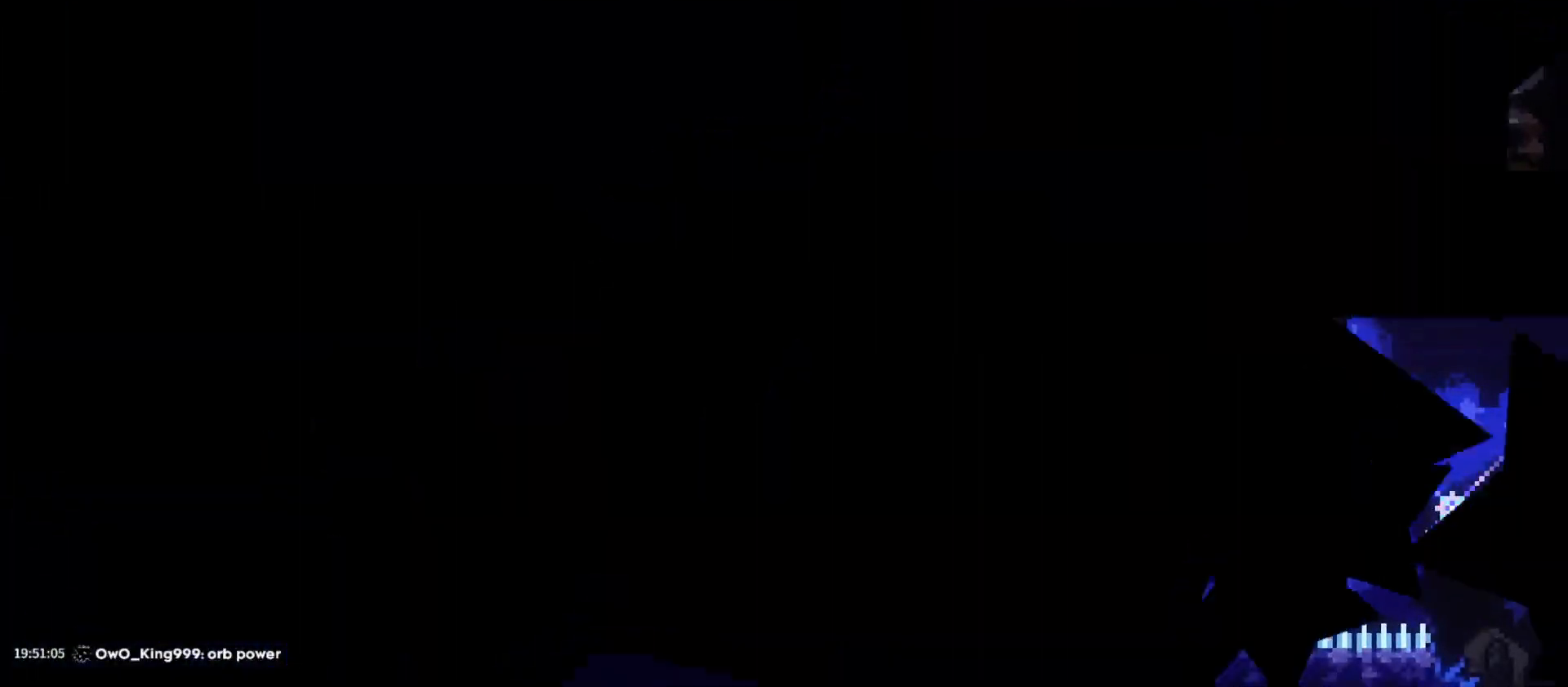
{"keys": [], "events": []}
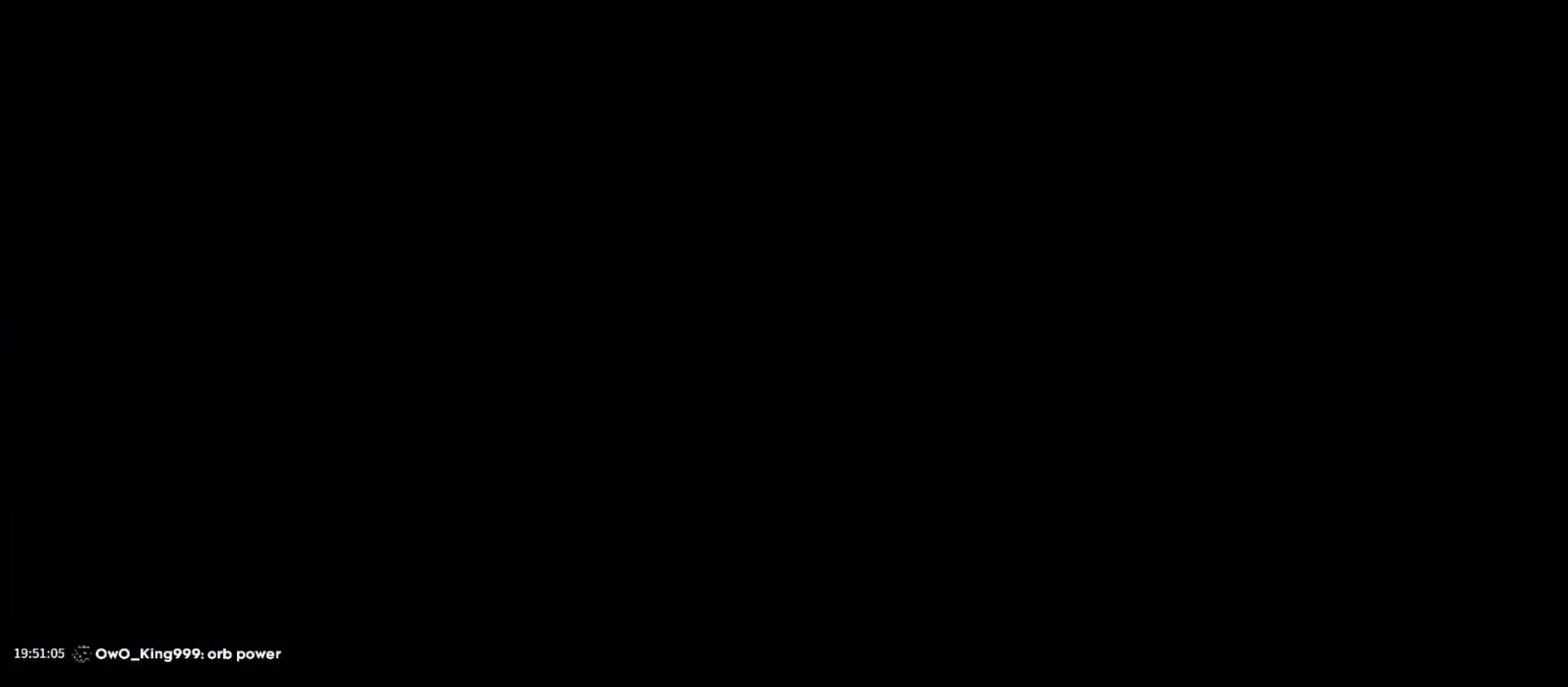
{"keys": [], "events": []}
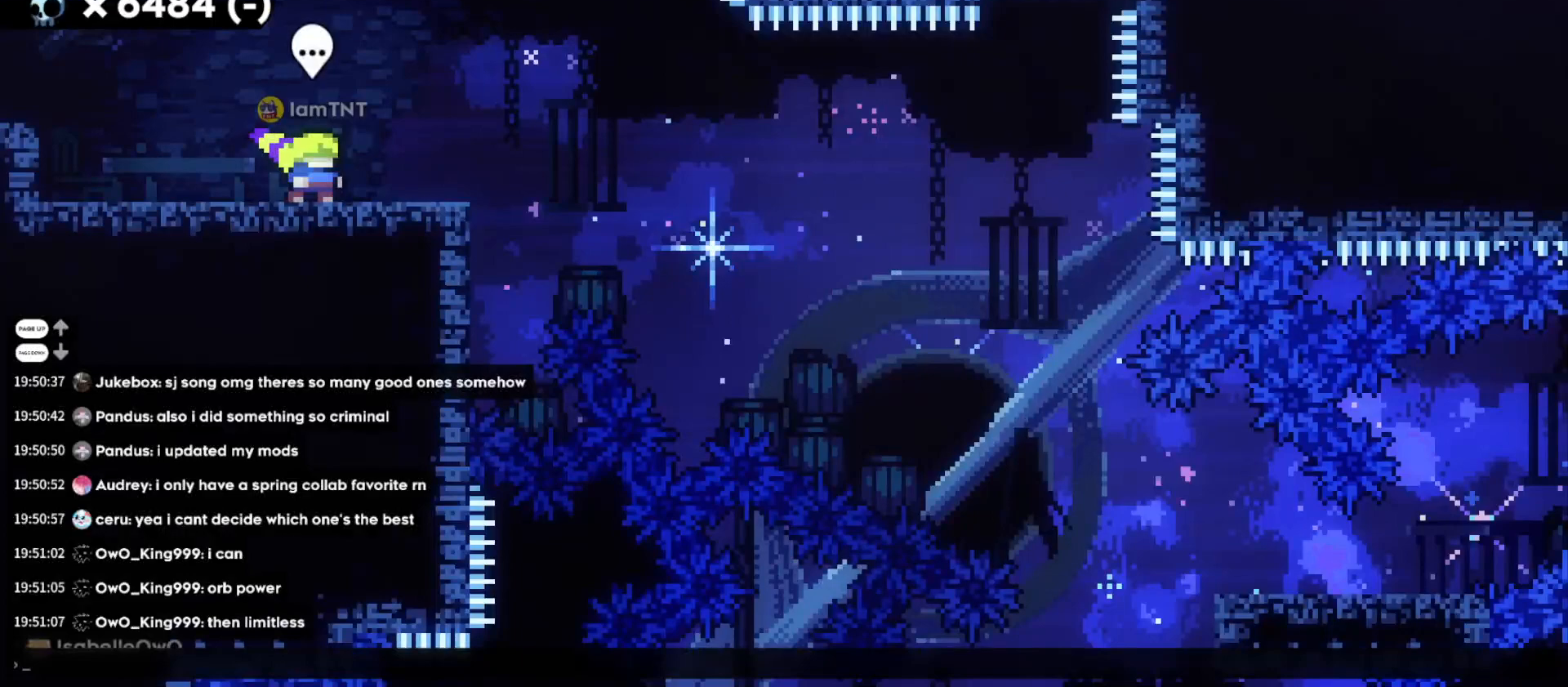
{"keys": [], "events": []}
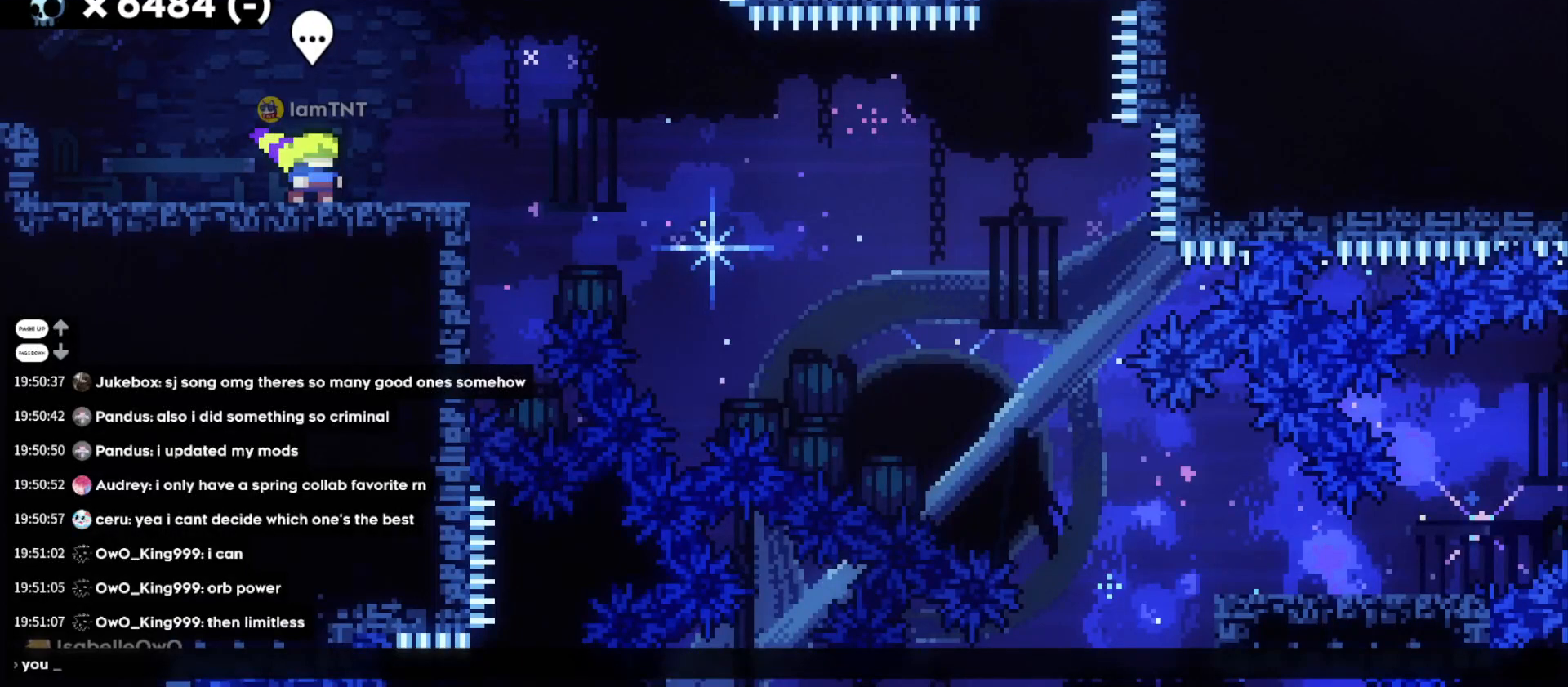
{"keys": [], "events": []}
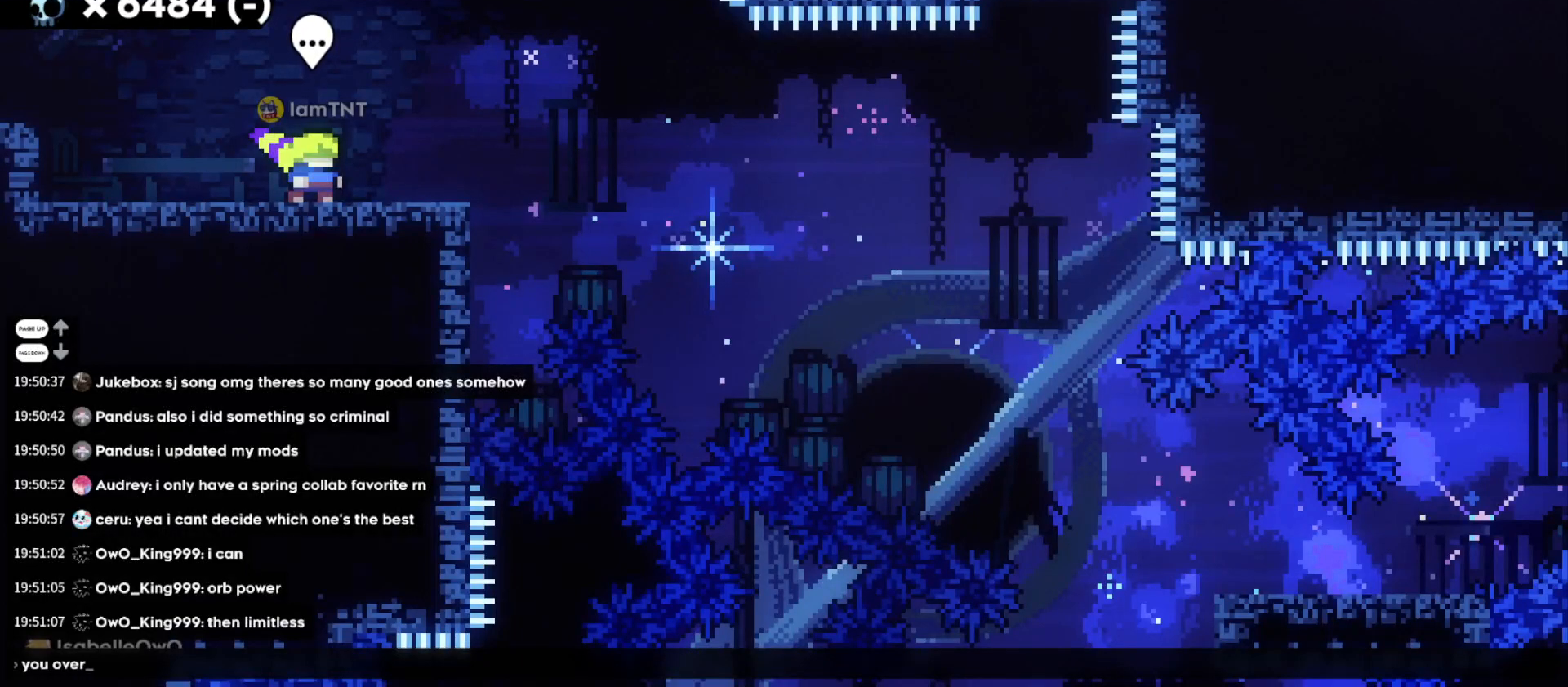
{"keys": [], "events": [[183, "a", "down"], [300, "a", "up"]]}
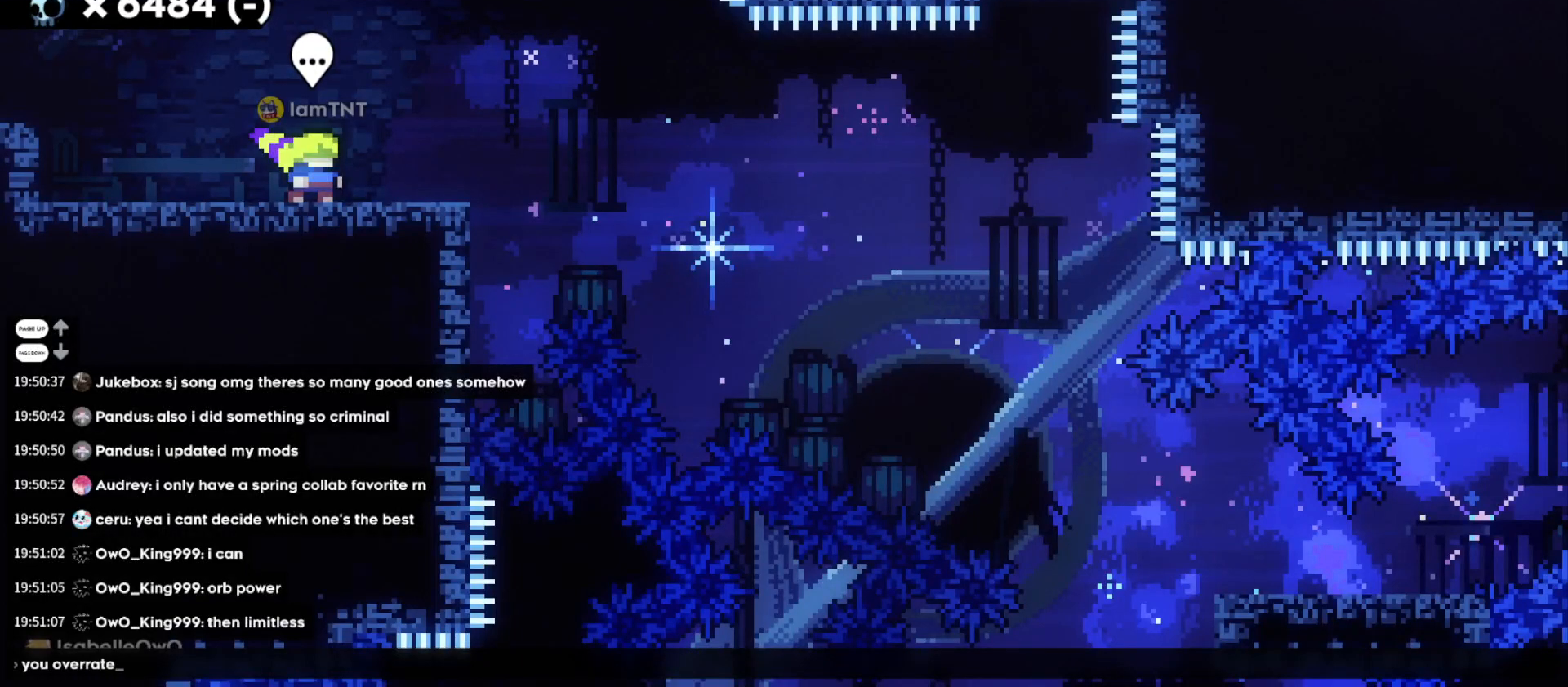
{"keys": [], "events": []}
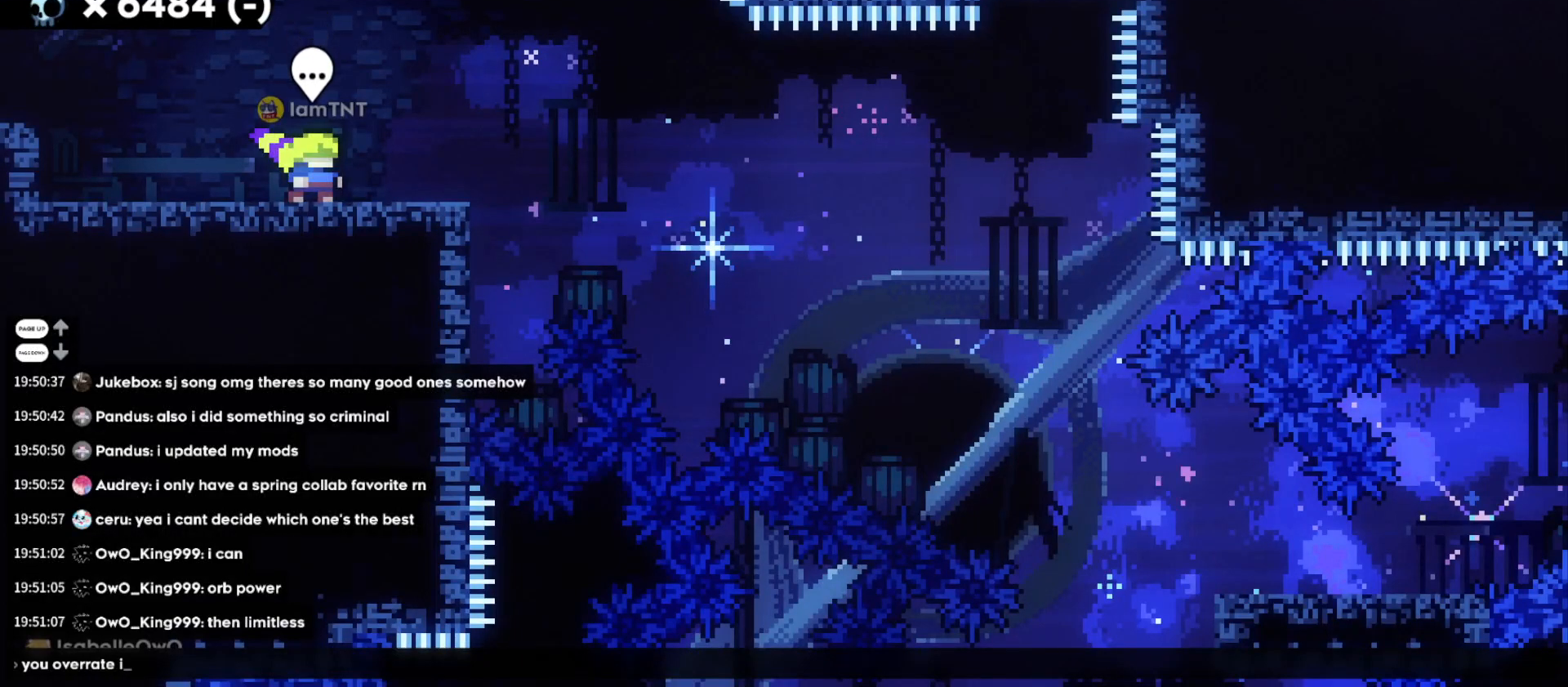
{"keys": [], "events": []}
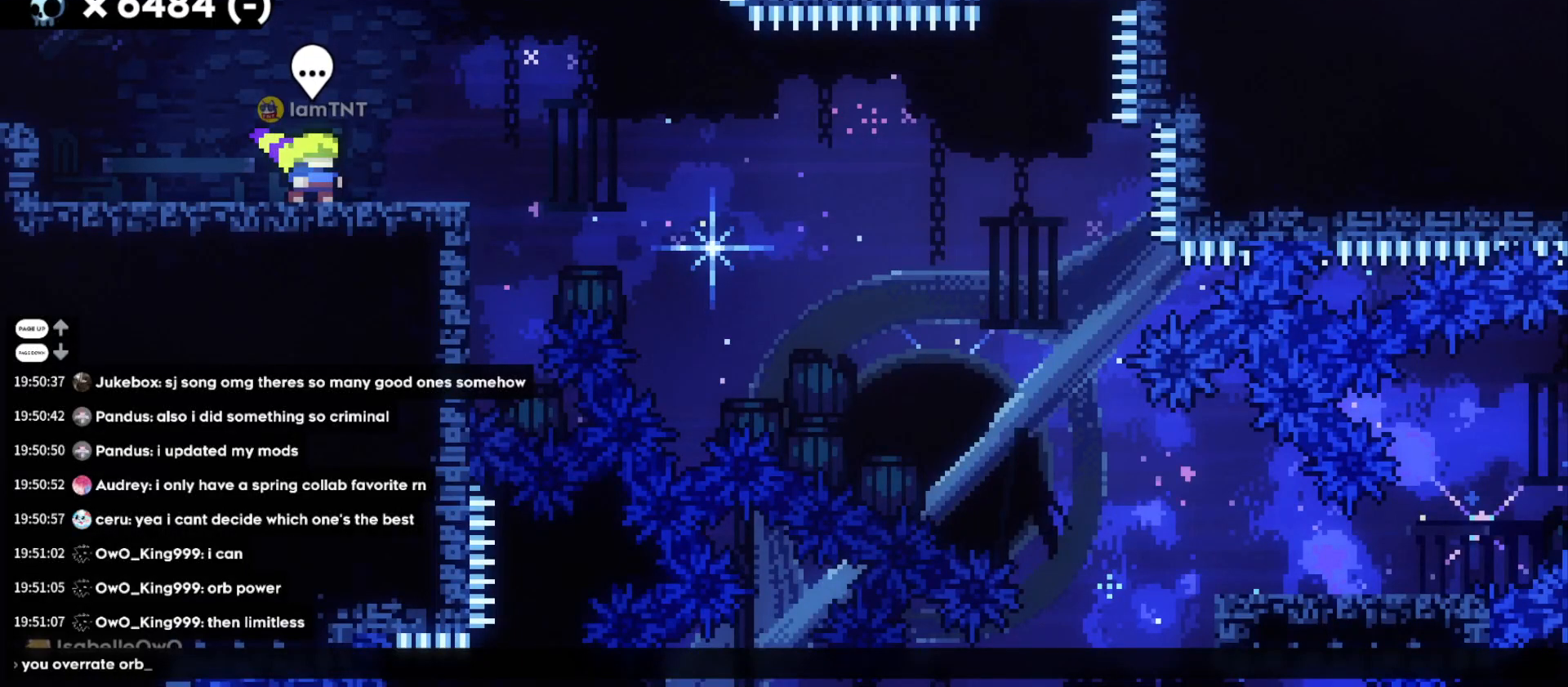
{"keys": [], "events": []}
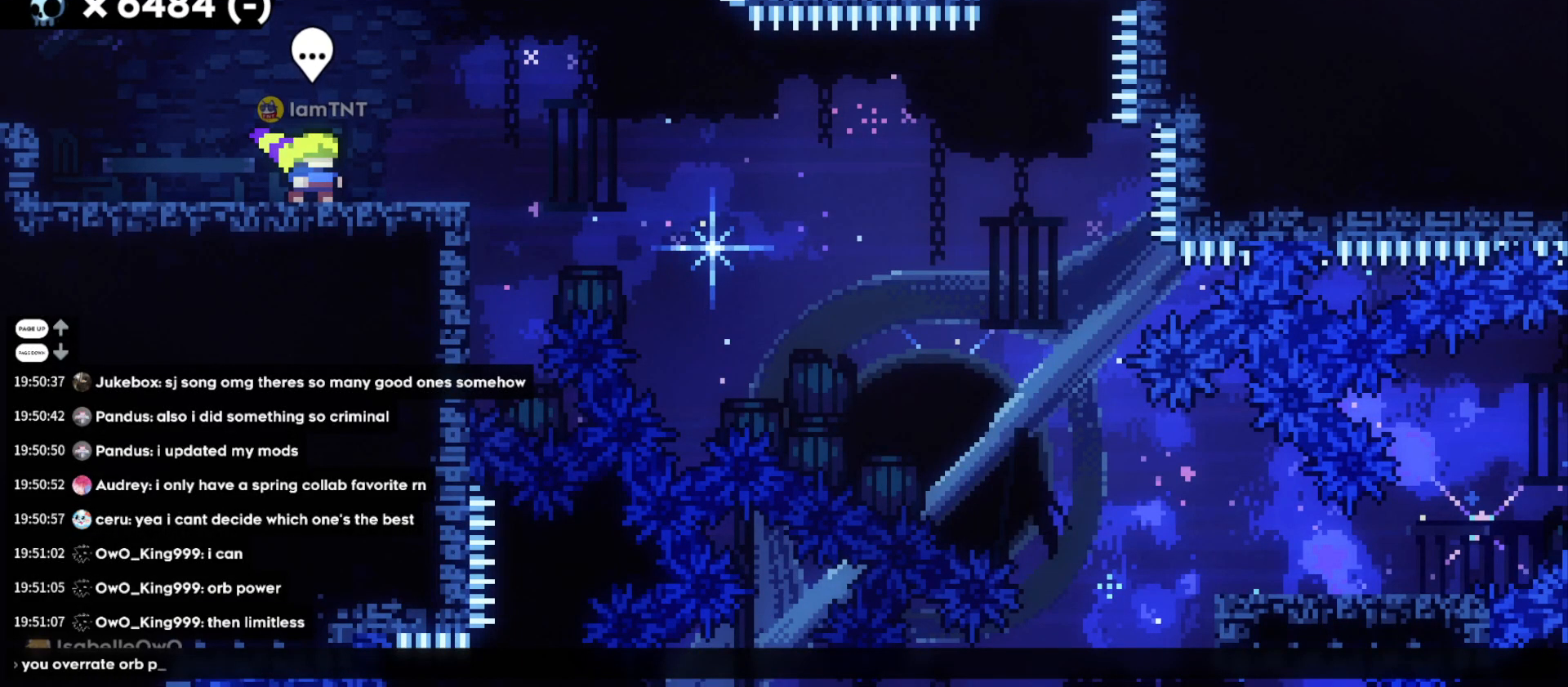
{"keys": ["dash"], "events": [[100, "w", "down"], [200, "w", "up"], [500, "dash", "down"]]}
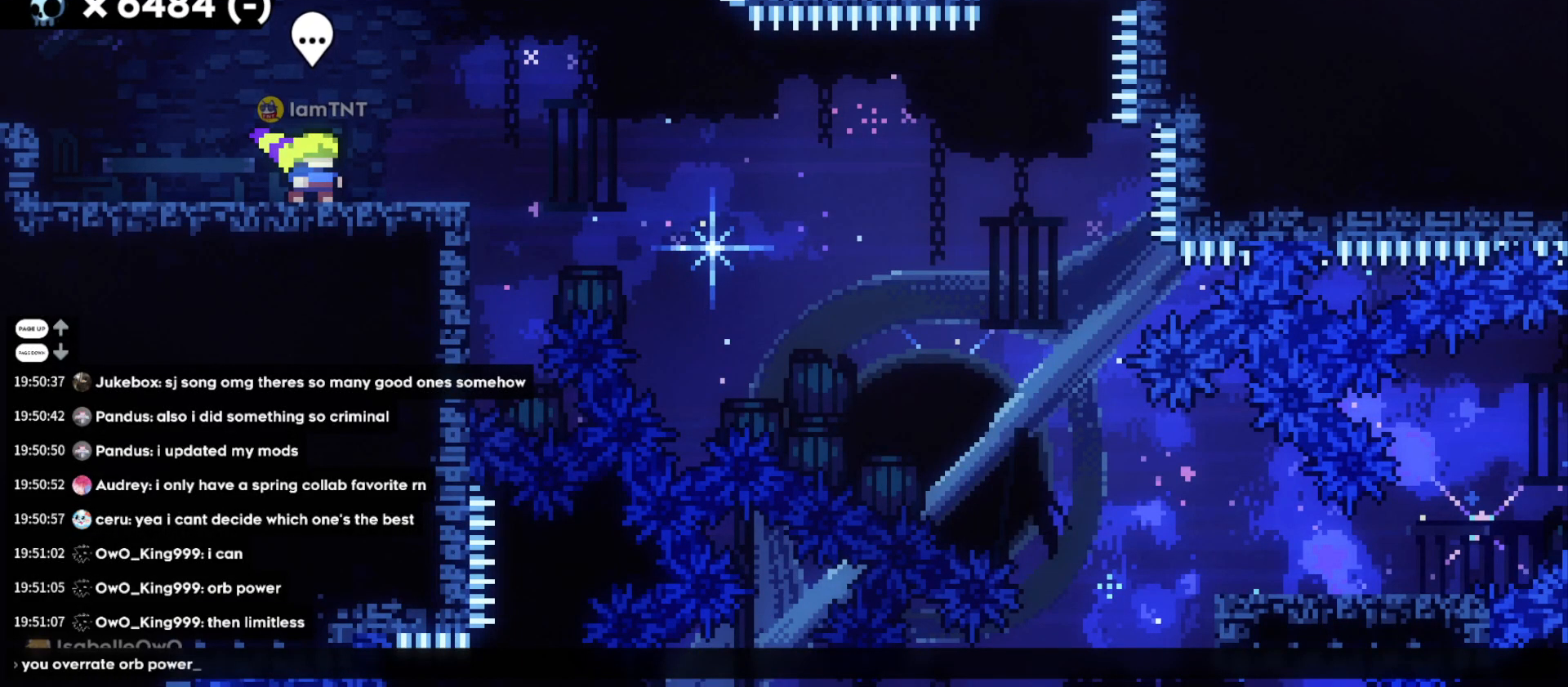
{"keys": [], "events": [[100, "dash", "up"]]}
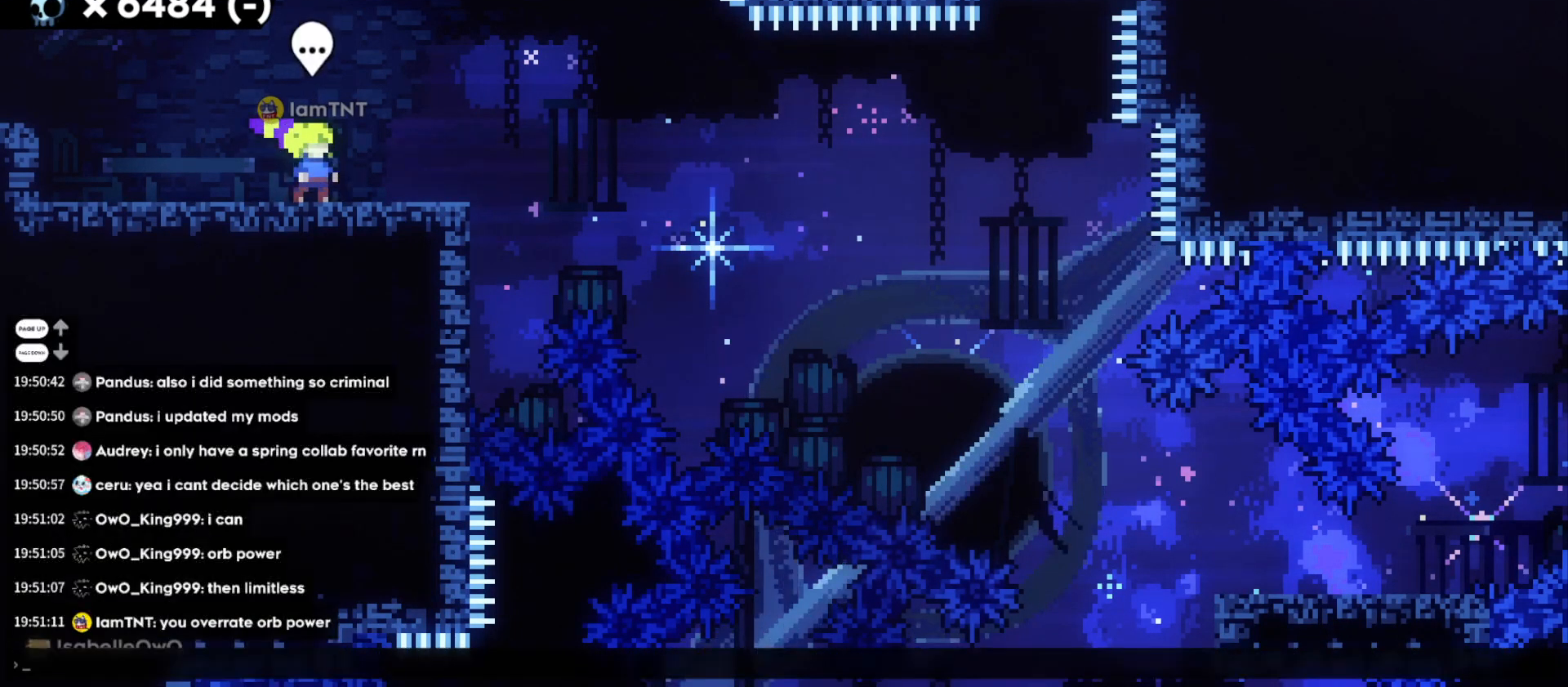
{"keys": [], "events": []}
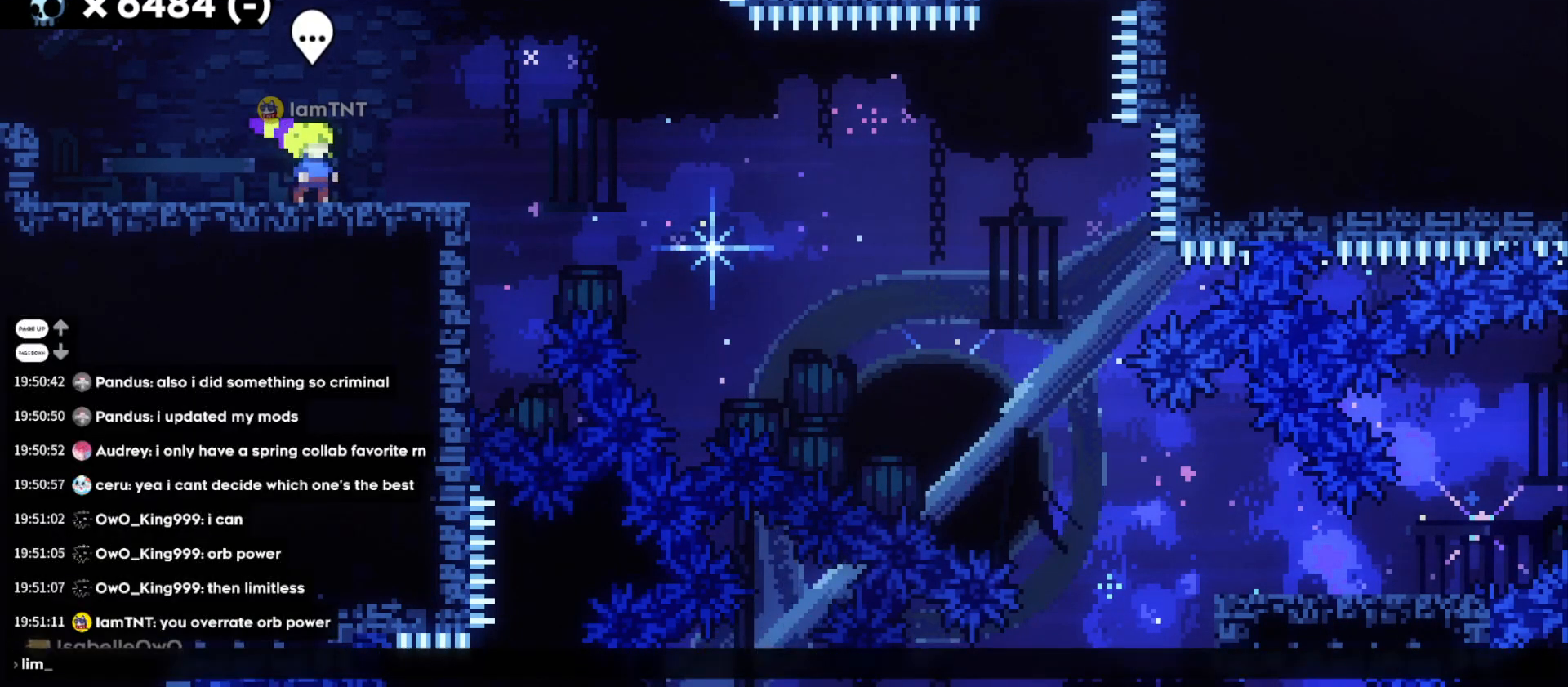
{"keys": [], "events": []}
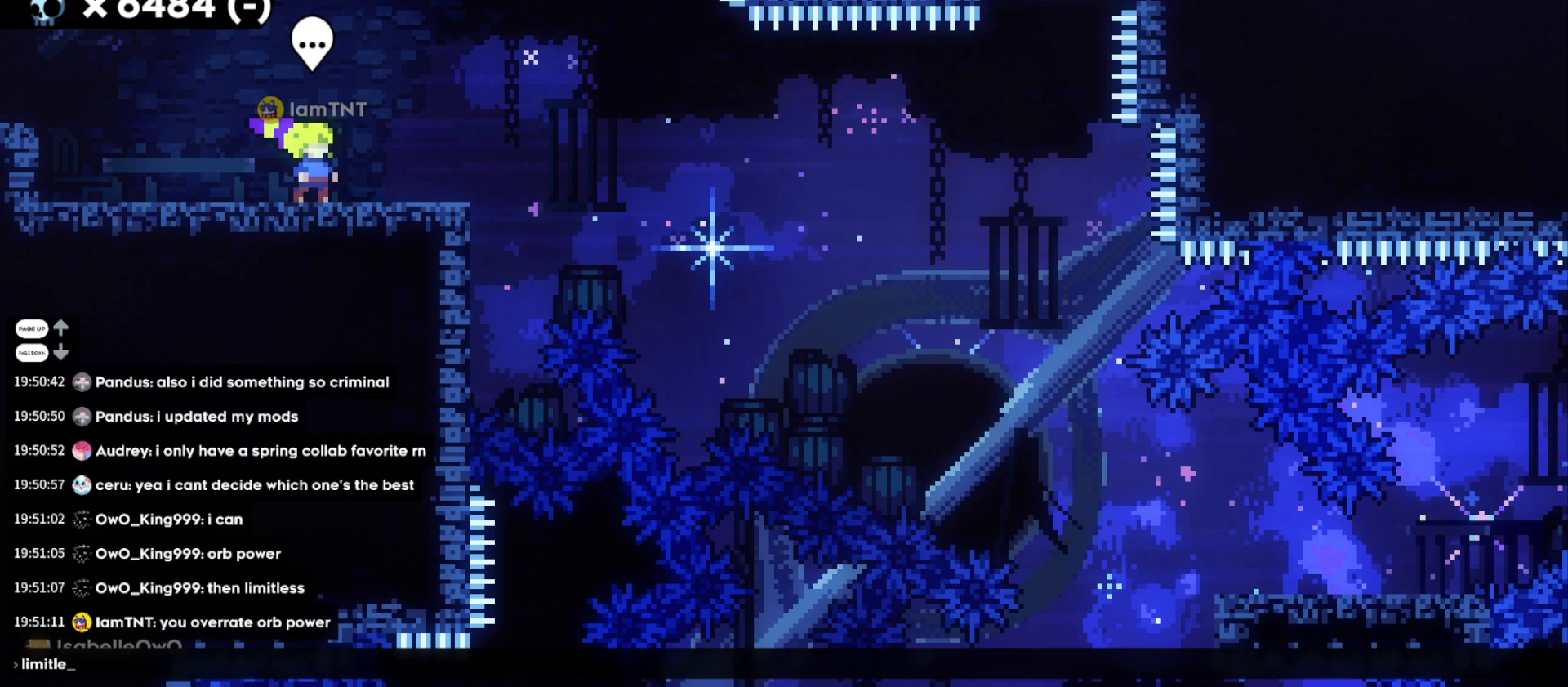
{"keys": [], "events": [[167, "s", "down"], [250, "s", "up"], [300, "s", "down"], [383, "s", "up"]]}
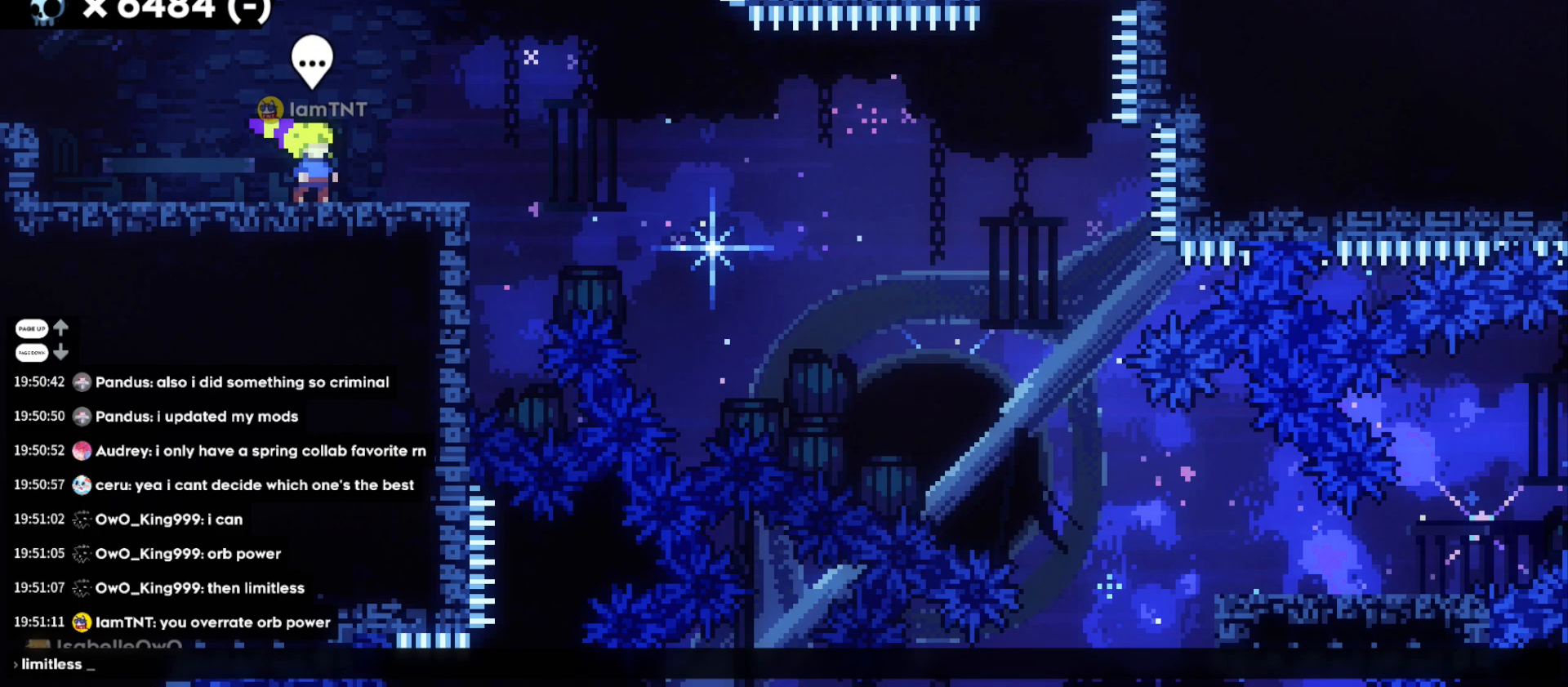
{"keys": [], "events": [[167, "s", "down"], [267, "s", "up"], [400, "s", "down"], [483, "s", "up"]]}
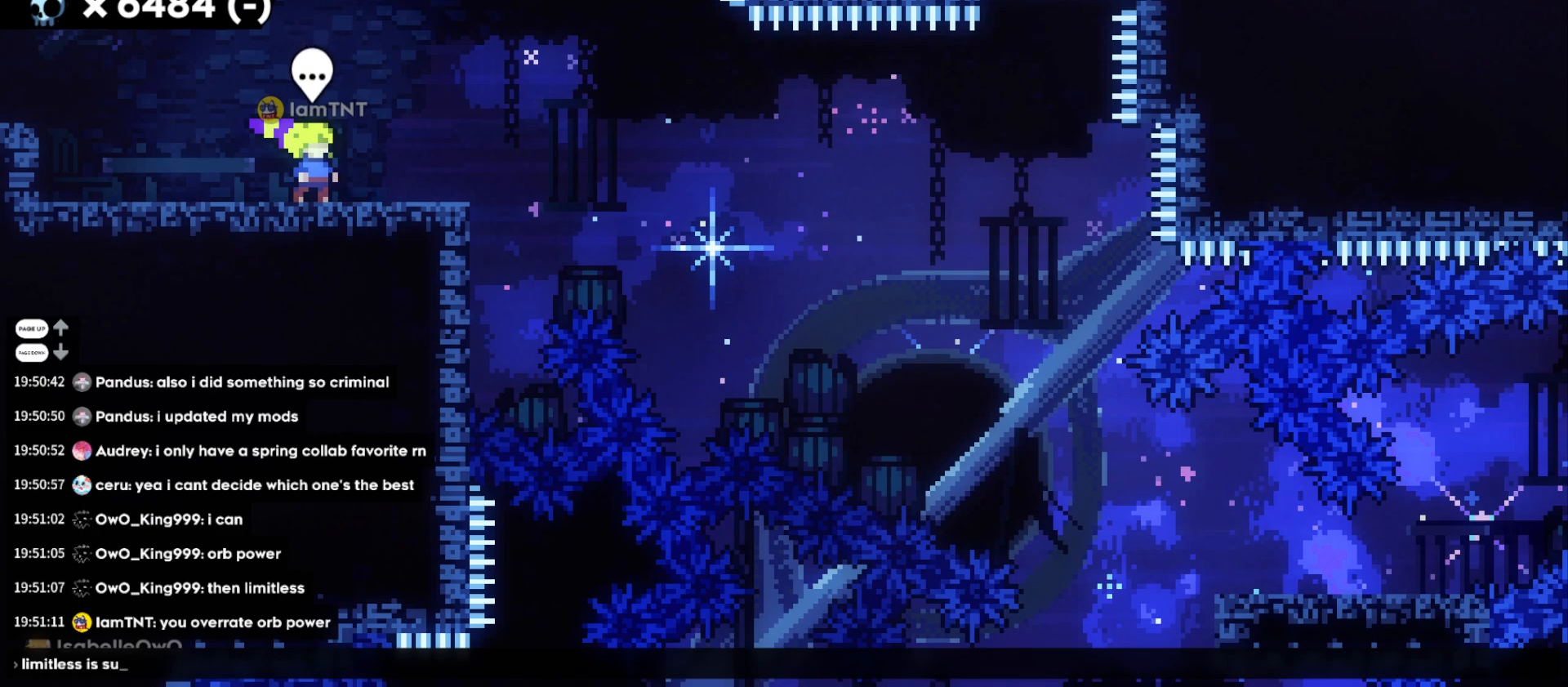
{"keys": [], "events": []}
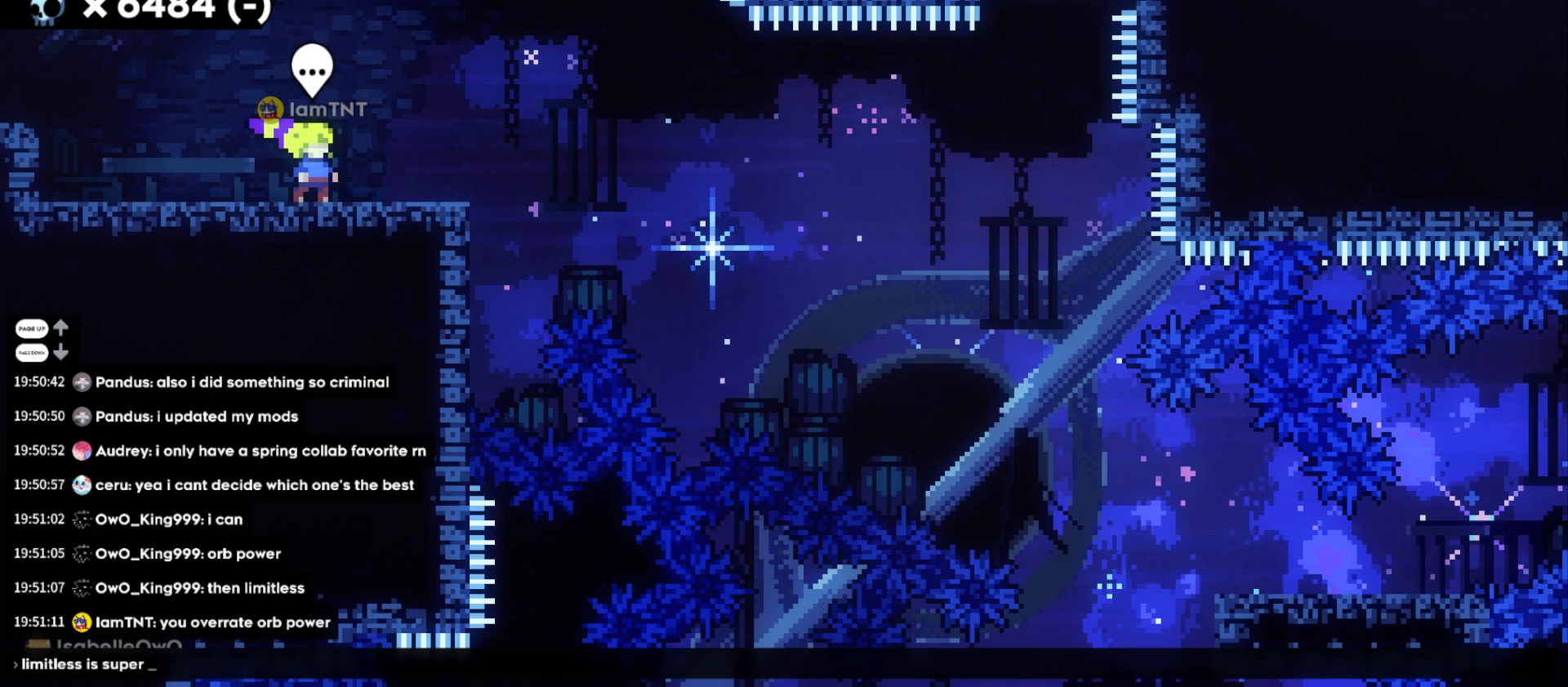
{"keys": ["s"], "events": [[350, "a", "down"], [450, "s", "down"], [483, "a", "up"]]}
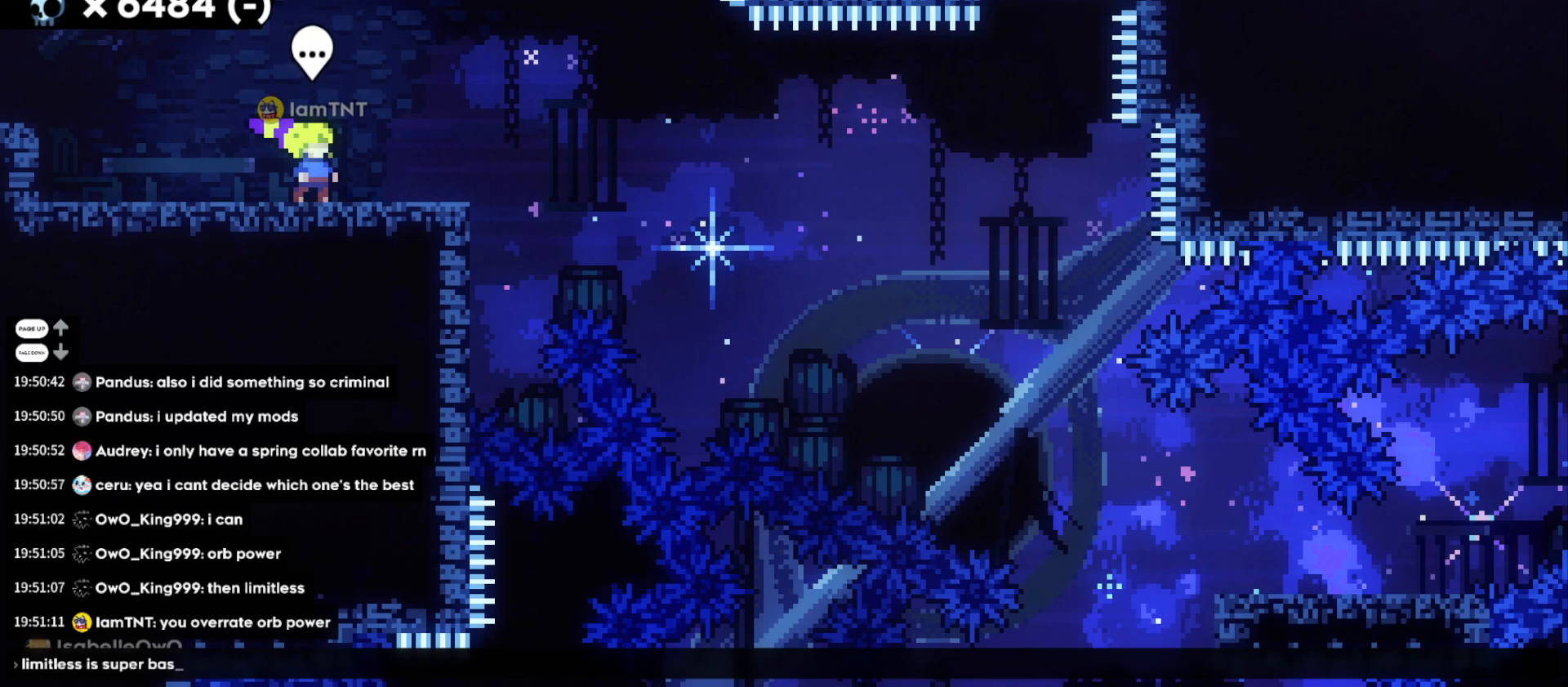
{"keys": [], "events": [[50, "s", "up"], [267, "d", "down"], [383, "d", "up"]]}
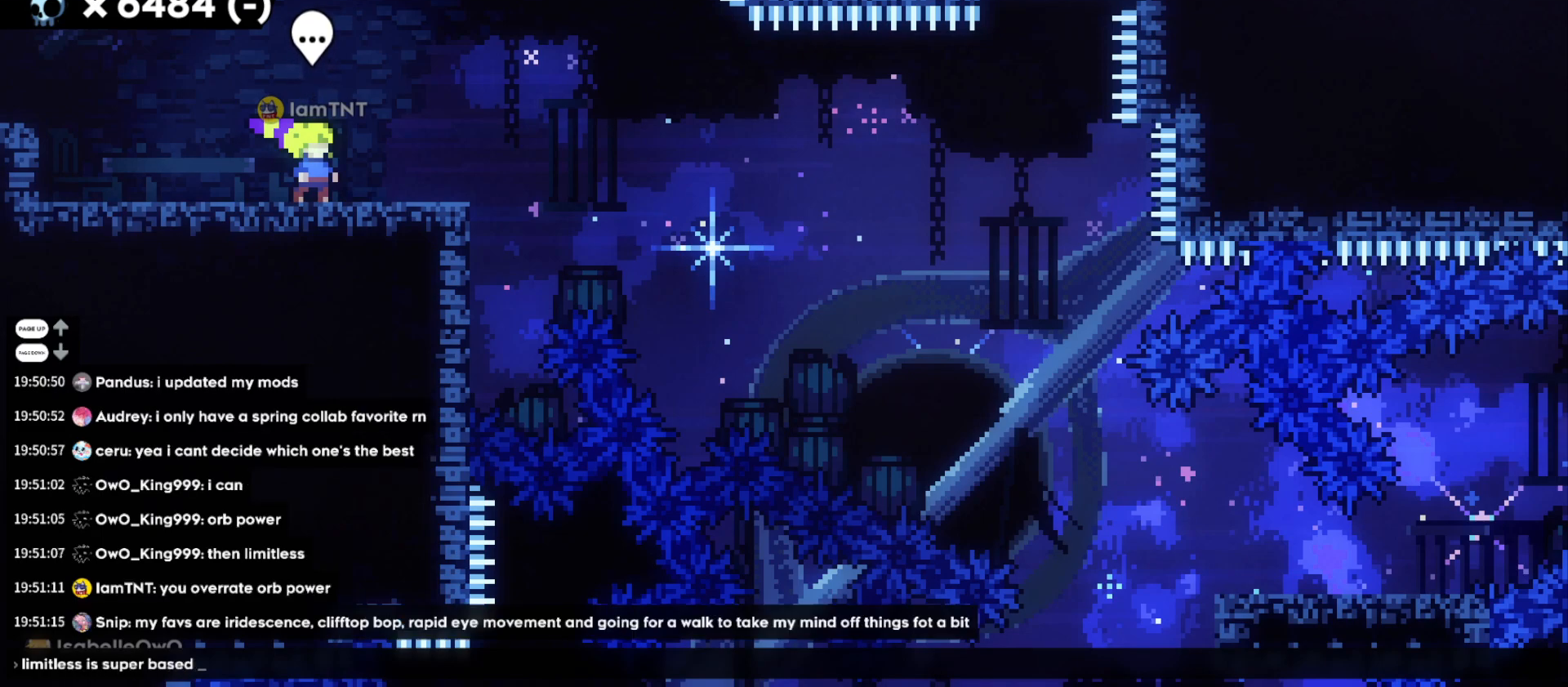
{"keys": [], "events": []}
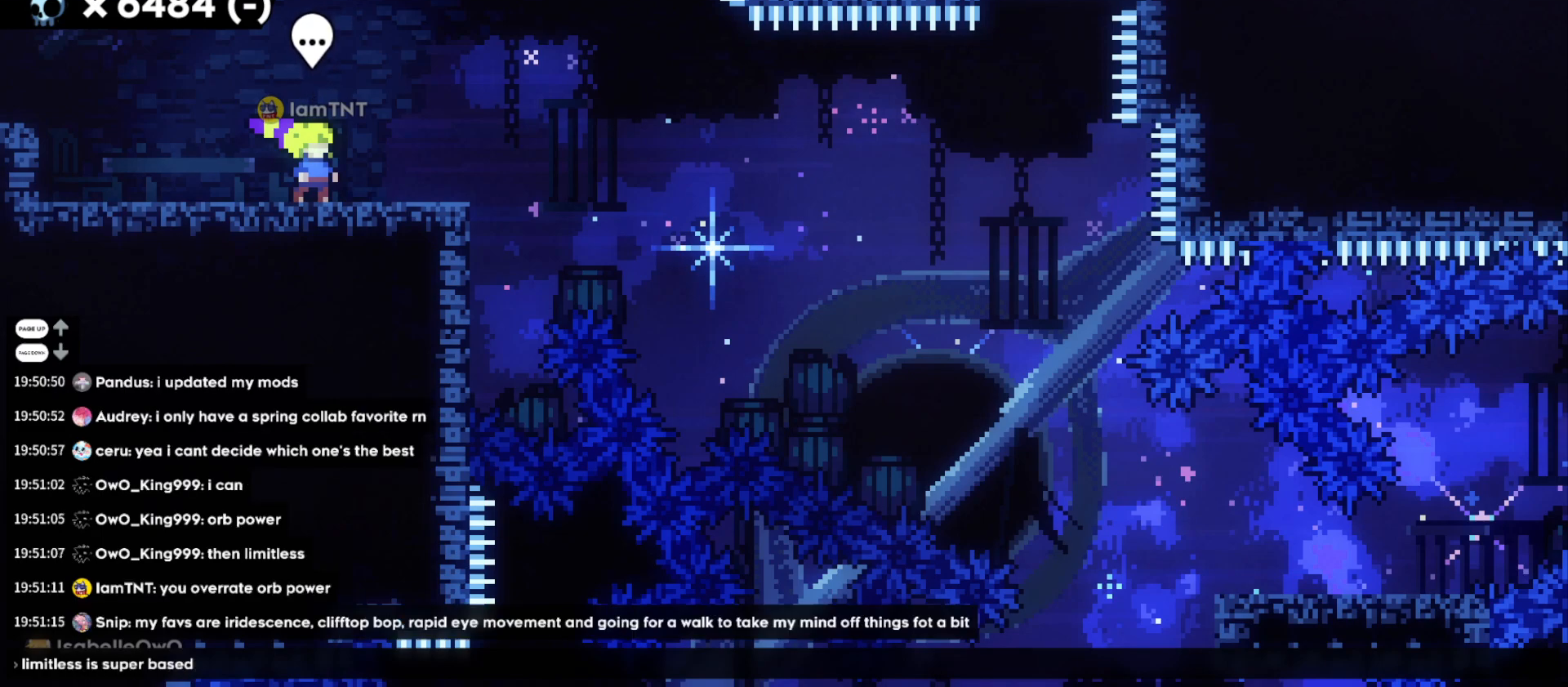
{"keys": [], "events": []}